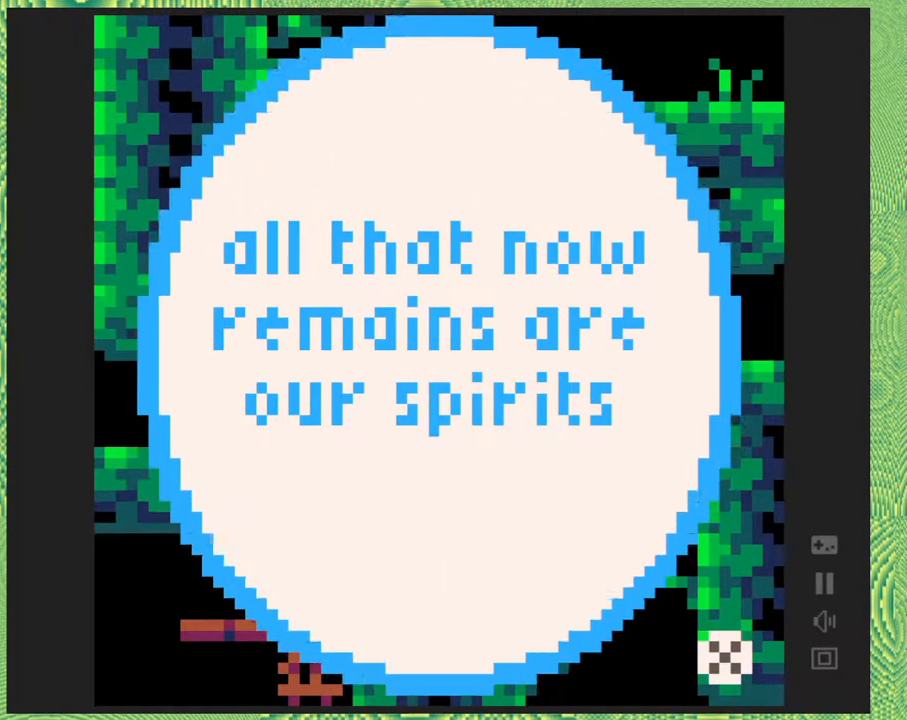
Gameplay with a controller (Nintendo layout); each line is a JSON object with the inputs held at the frame after it. "events" lists button and stick changes between this image and that frame as [ms after this image, input, new state], when the widget could be followed in between. Not read: L1 L2 L3 R1 R2 R3 left_stick.
{"buttons": [], "right_stick": "center", "events": []}
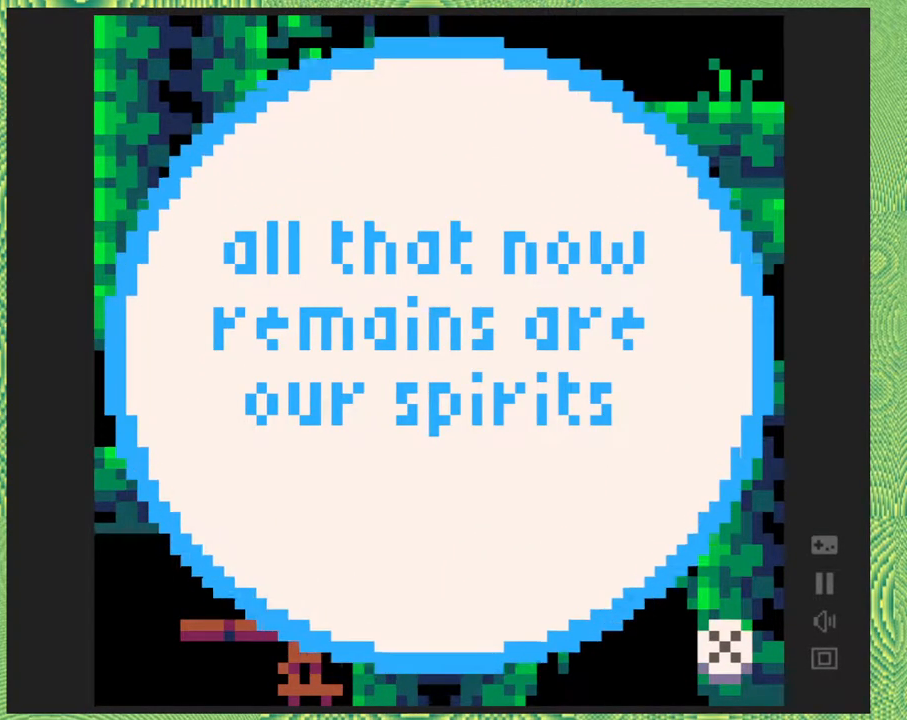
{"buttons": [], "right_stick": "center", "events": [[100, "Y", "down"], [233, "Y", "up"]]}
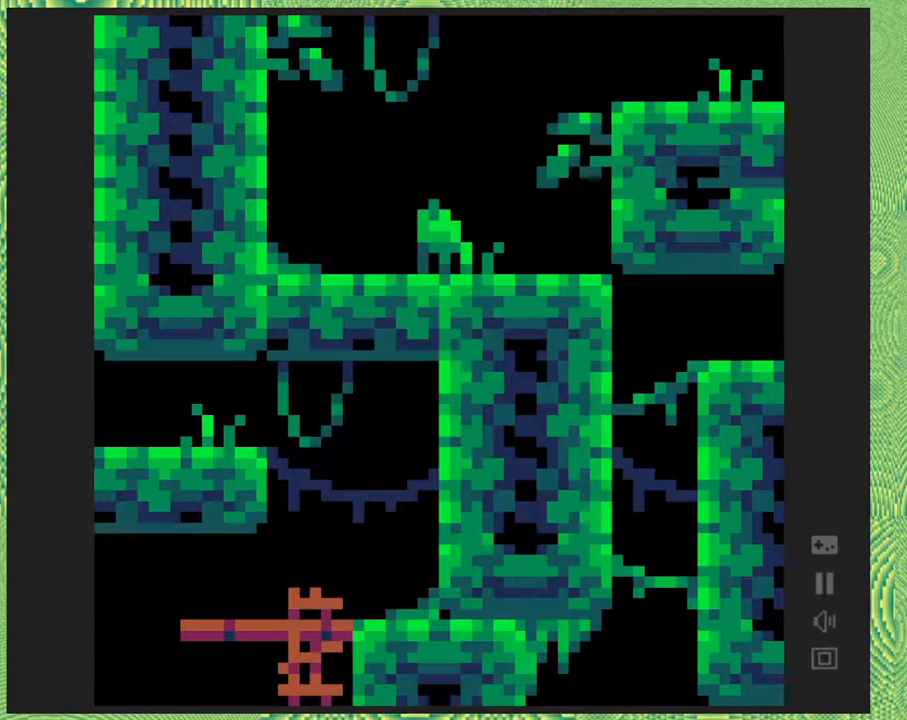
{"buttons": ["B", "DPAD_LEFT"], "right_stick": "center", "events": [[33, "DPAD_LEFT", "down"], [283, "B", "down"]]}
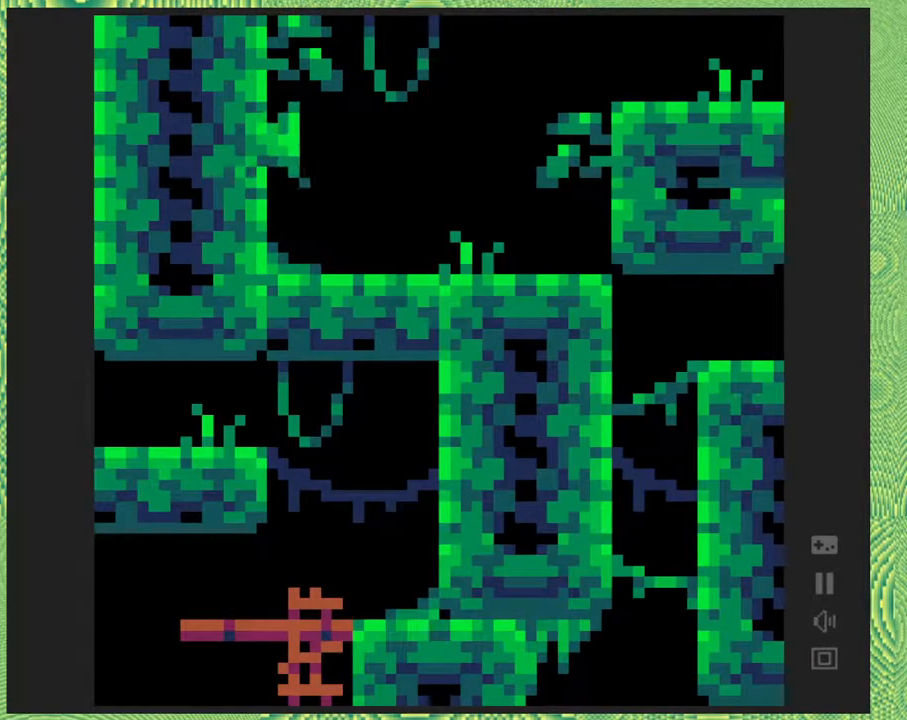
{"buttons": ["DPAD_RIGHT"], "right_stick": "center", "events": [[117, "B", "up"], [117, "DPAD_LEFT", "up"], [233, "DPAD_RIGHT", "down"]]}
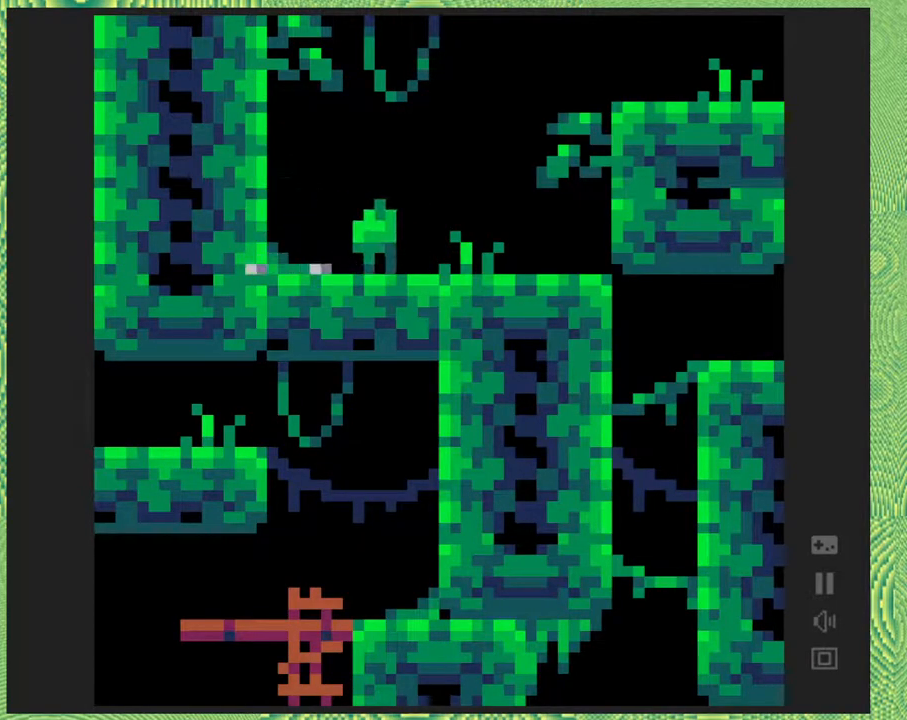
{"buttons": ["B", "DPAD_RIGHT"], "right_stick": "center", "events": [[467, "B", "down"]]}
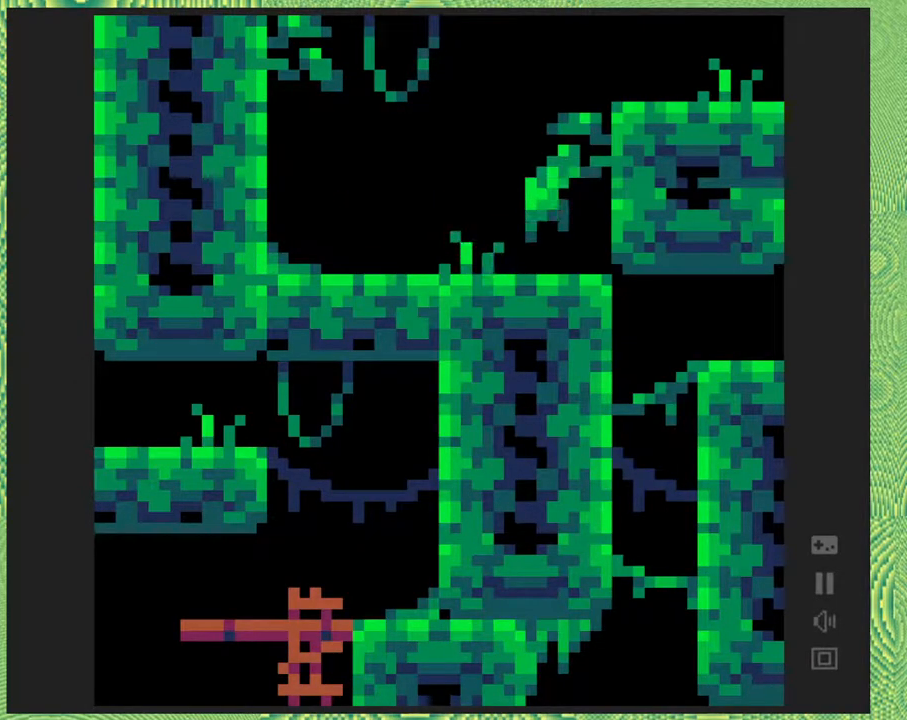
{"buttons": ["B", "DPAD_RIGHT"], "right_stick": "center", "events": [[333, "B", "up"], [400, "B", "down"]]}
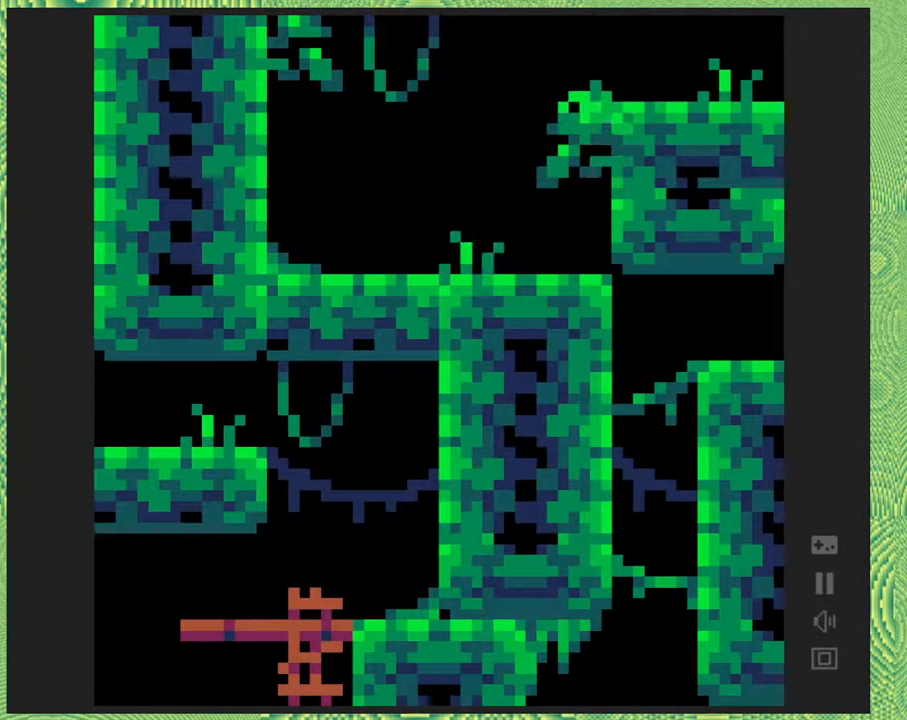
{"buttons": ["DPAD_RIGHT"], "right_stick": "center", "events": [[200, "B", "up"]]}
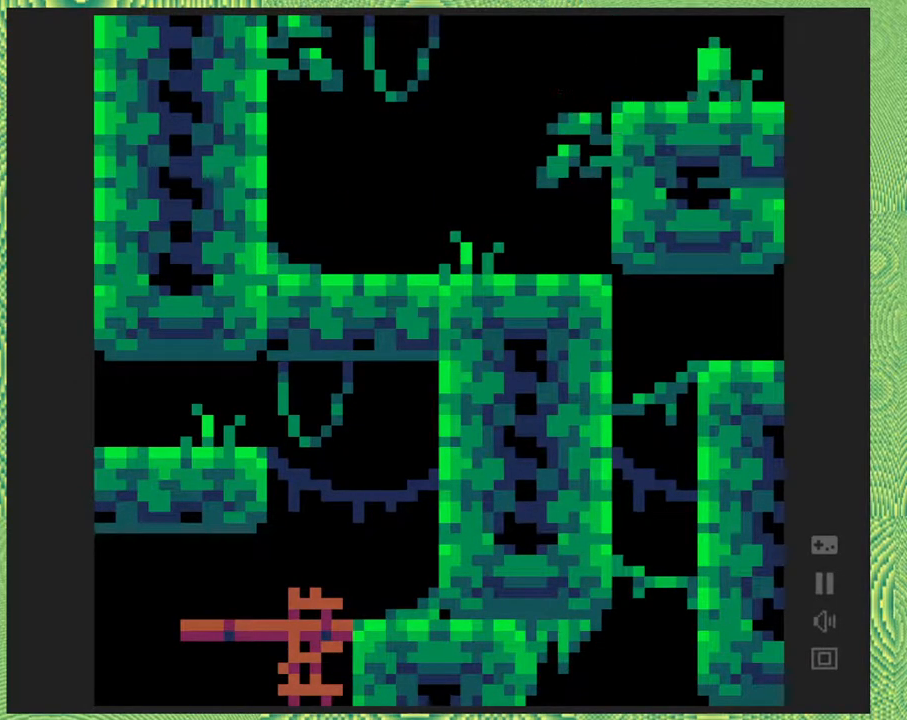
{"buttons": ["DPAD_RIGHT"], "right_stick": "center", "events": []}
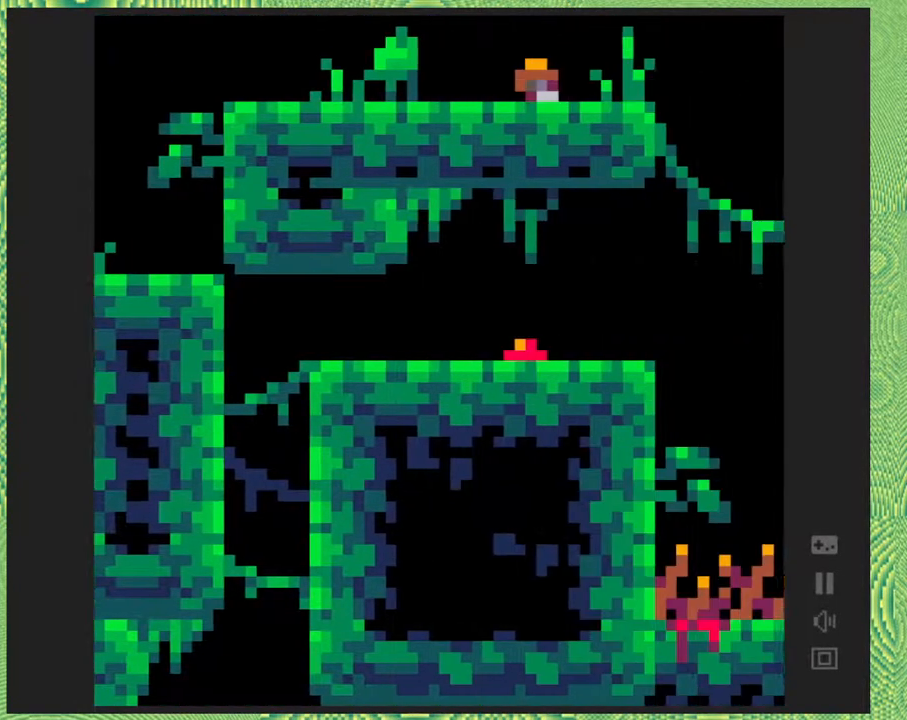
{"buttons": ["DPAD_RIGHT"], "right_stick": "center", "events": [[350, "Y", "down"], [467, "Y", "up"]]}
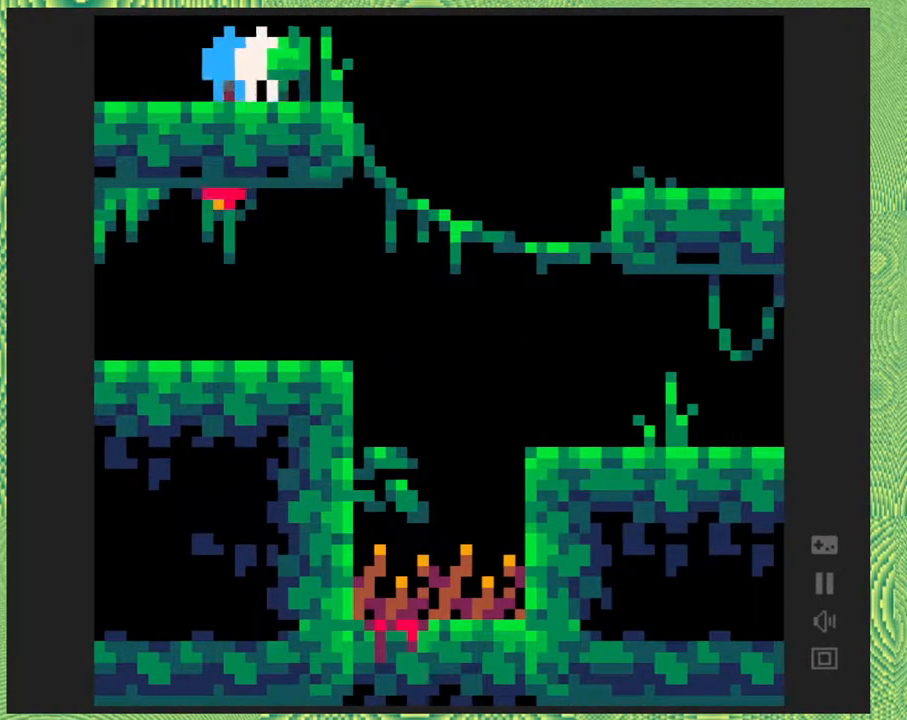
{"buttons": ["B", "DPAD_RIGHT"], "right_stick": "center", "events": [[50, "DPAD_RIGHT", "up"], [133, "DPAD_RIGHT", "down"], [233, "B", "down"]]}
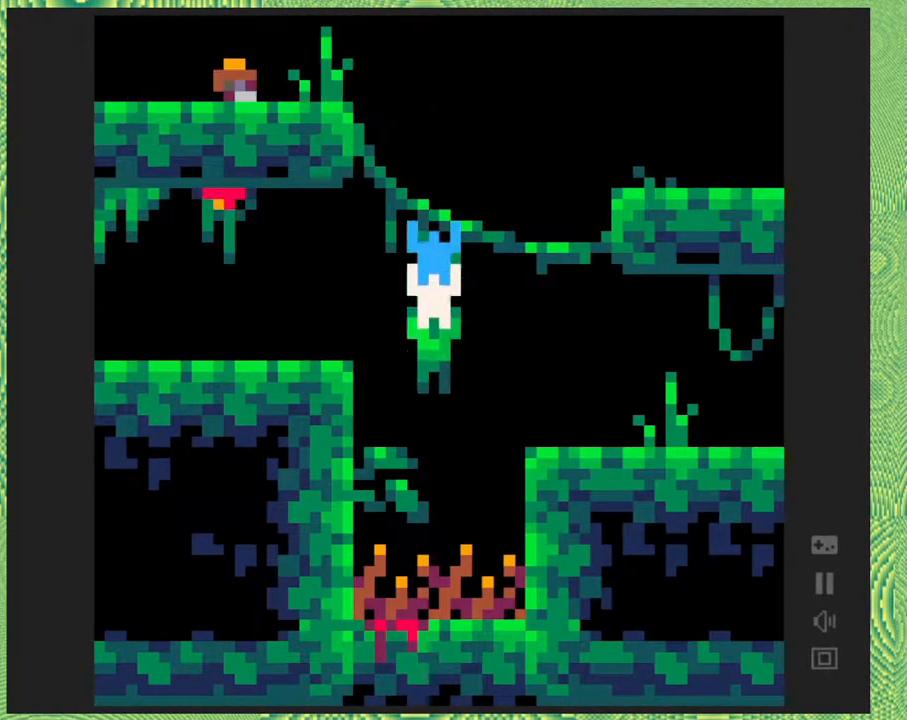
{"buttons": ["DPAD_RIGHT"], "right_stick": "center", "events": [[17, "B", "up"]]}
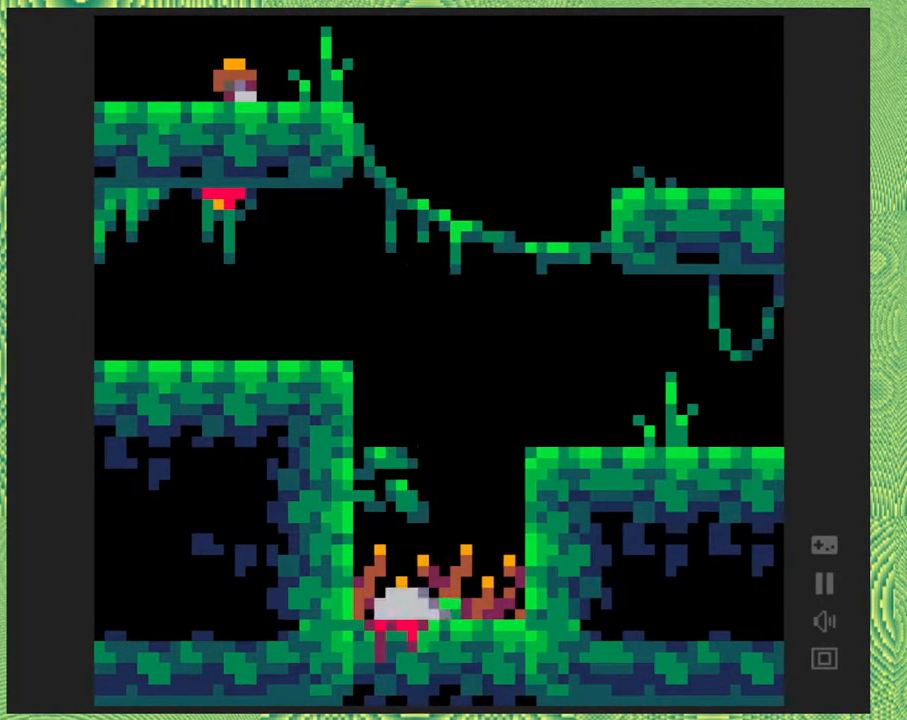
{"buttons": [], "right_stick": "center", "events": [[67, "DPAD_RIGHT", "up"]]}
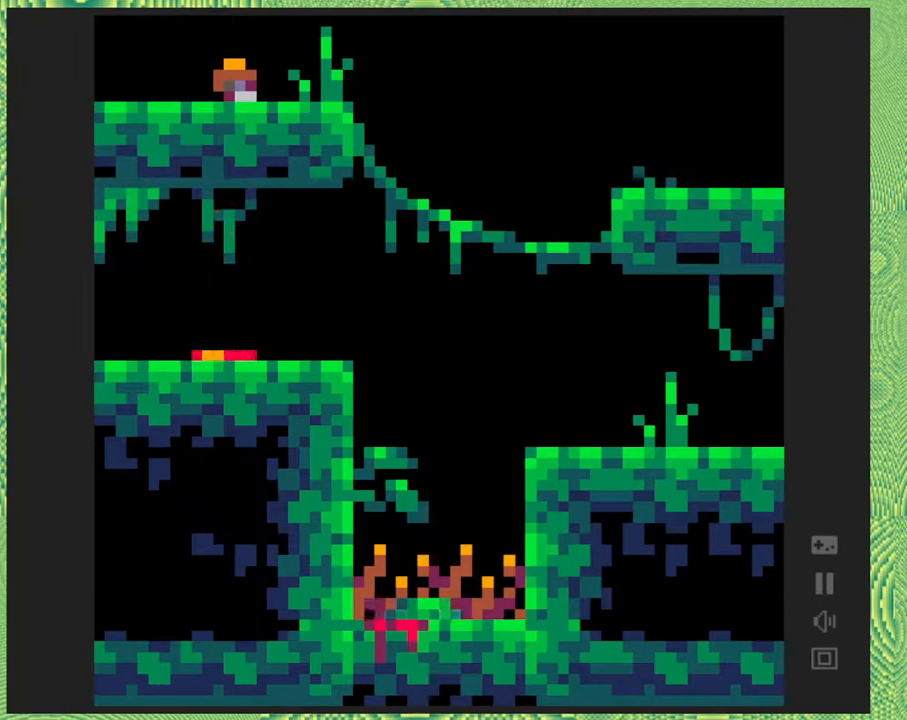
{"buttons": [], "right_stick": "center", "events": []}
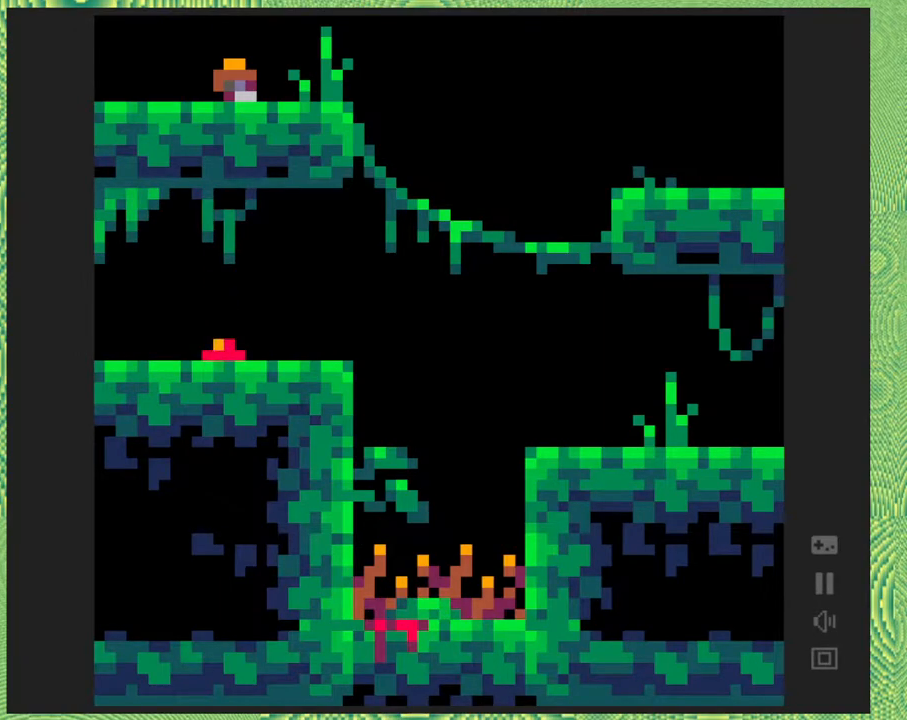
{"buttons": [], "right_stick": "center", "events": []}
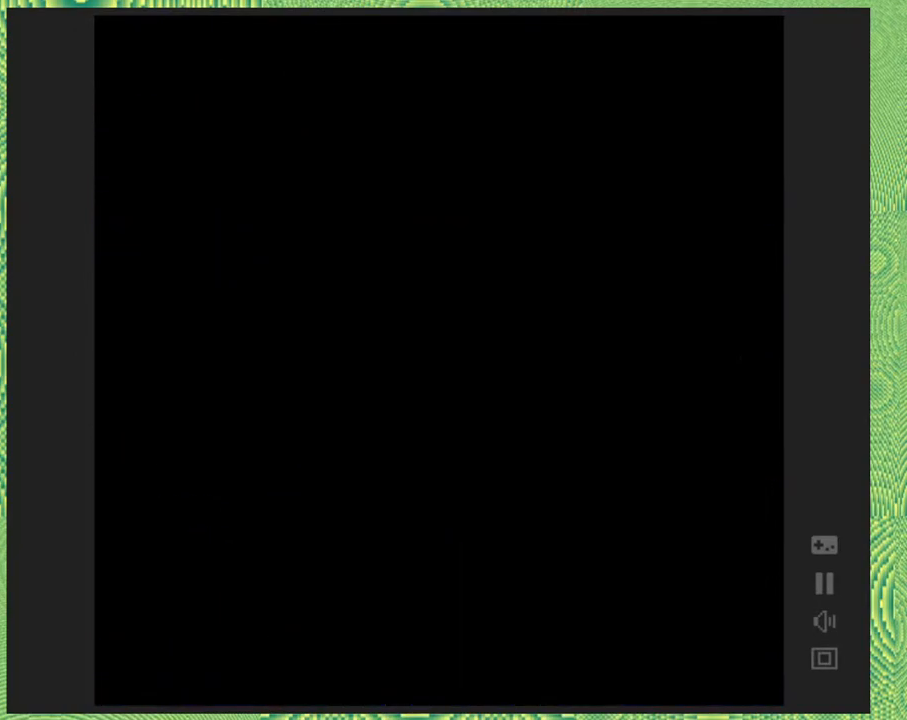
{"buttons": [], "right_stick": "center", "events": []}
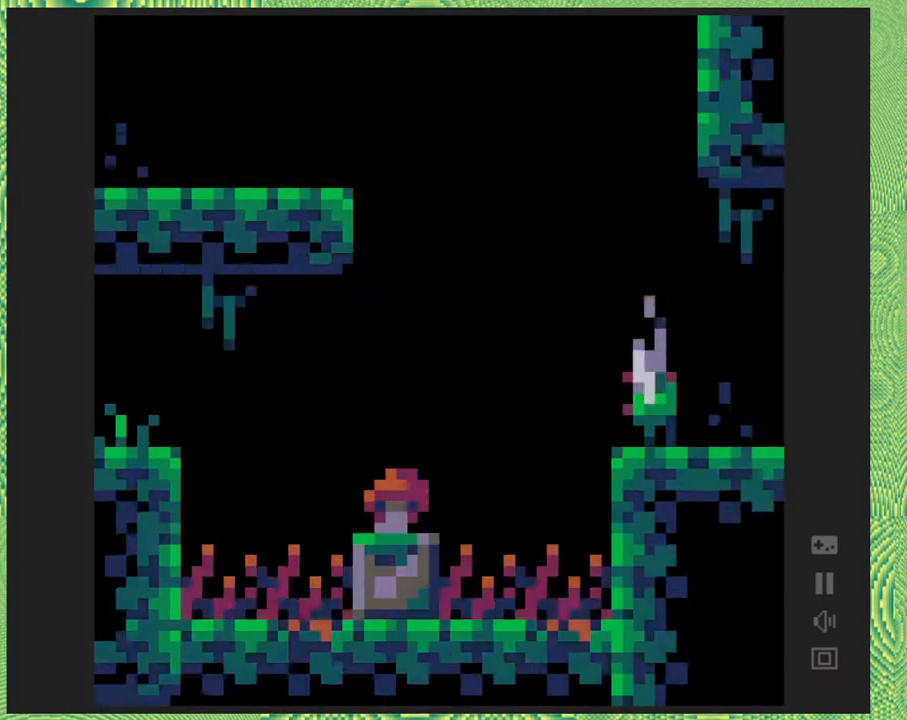
{"buttons": [], "right_stick": "center", "events": []}
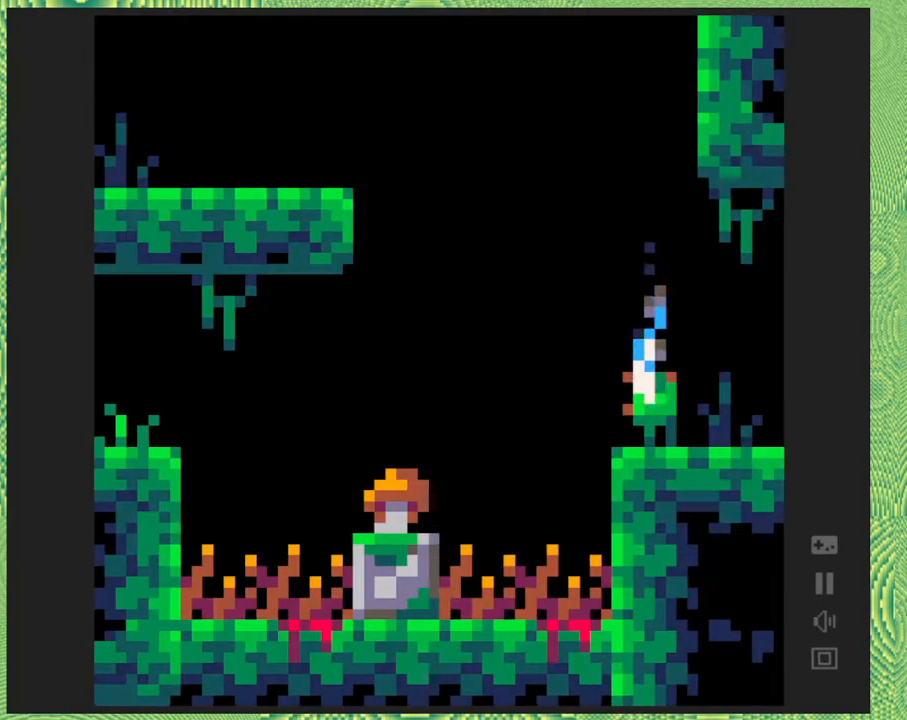
{"buttons": [], "right_stick": "center", "events": []}
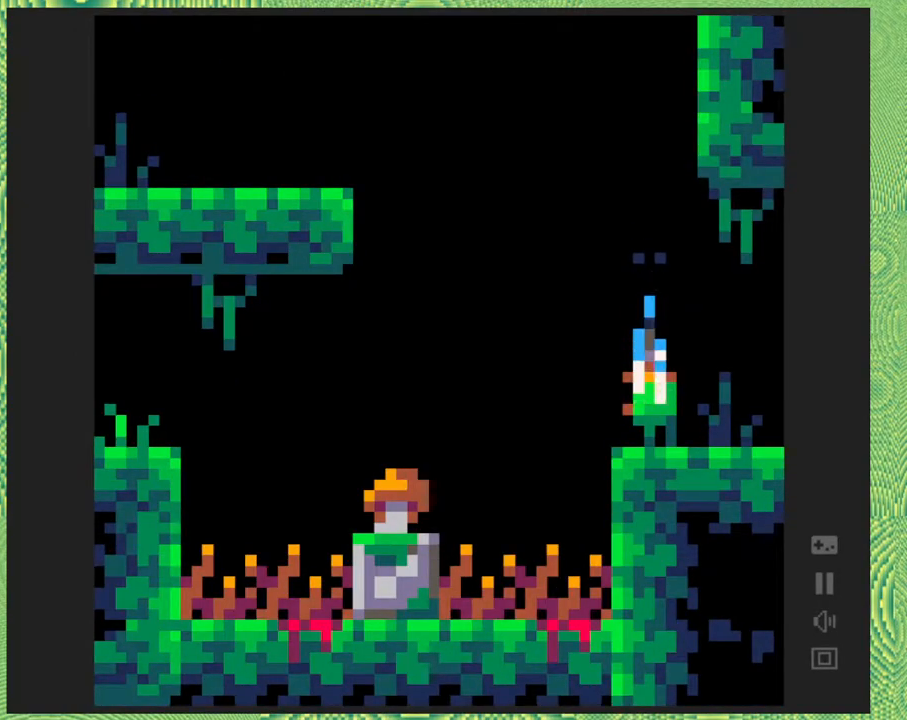
{"buttons": ["DPAD_RIGHT"], "right_stick": "center", "events": [[50, "DPAD_RIGHT", "down"]]}
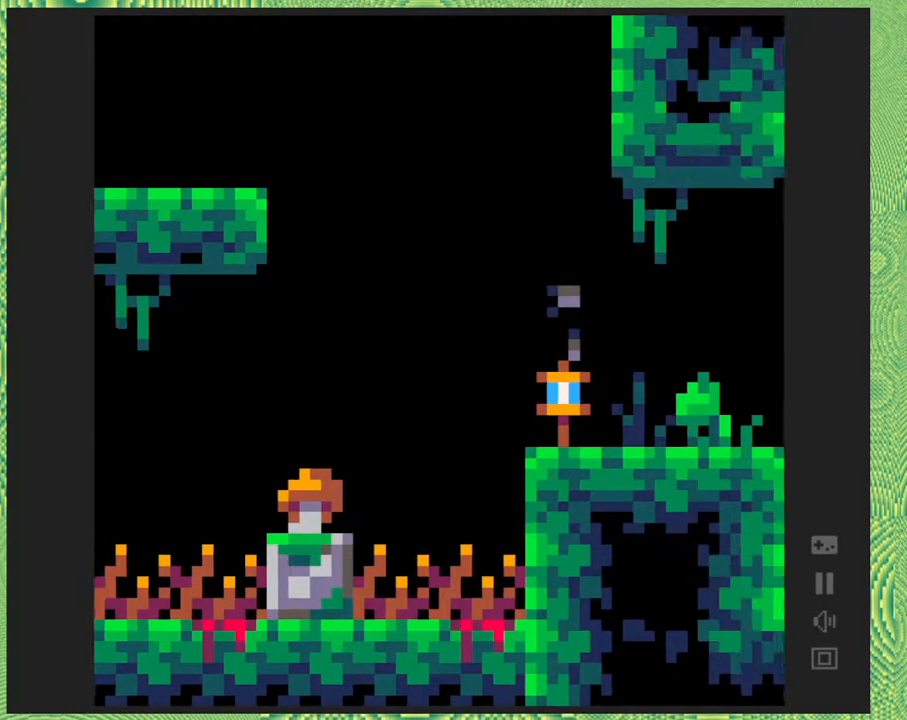
{"buttons": [], "right_stick": "center", "events": [[467, "DPAD_RIGHT", "up"]]}
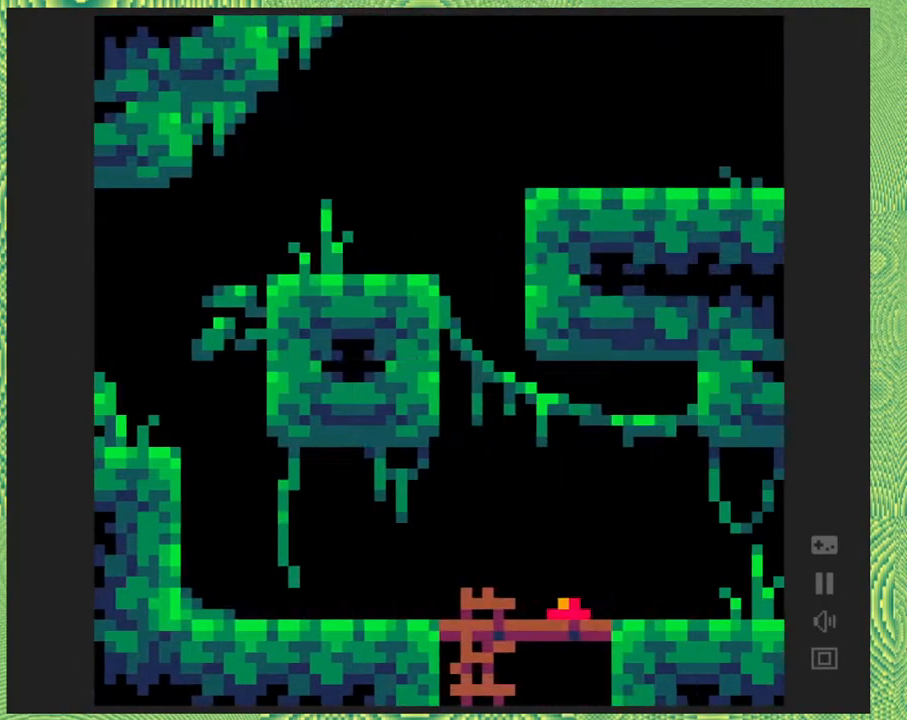
{"buttons": [], "right_stick": "center", "events": []}
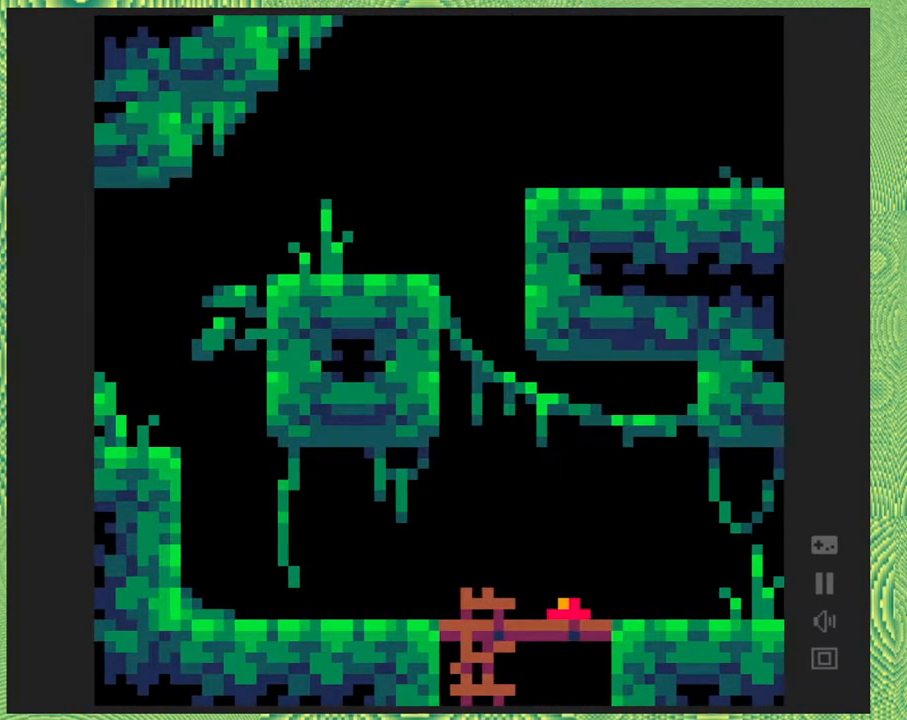
{"buttons": ["B", "DPAD_RIGHT"], "right_stick": "center", "events": [[17, "DPAD_RIGHT", "down"], [200, "B", "down"]]}
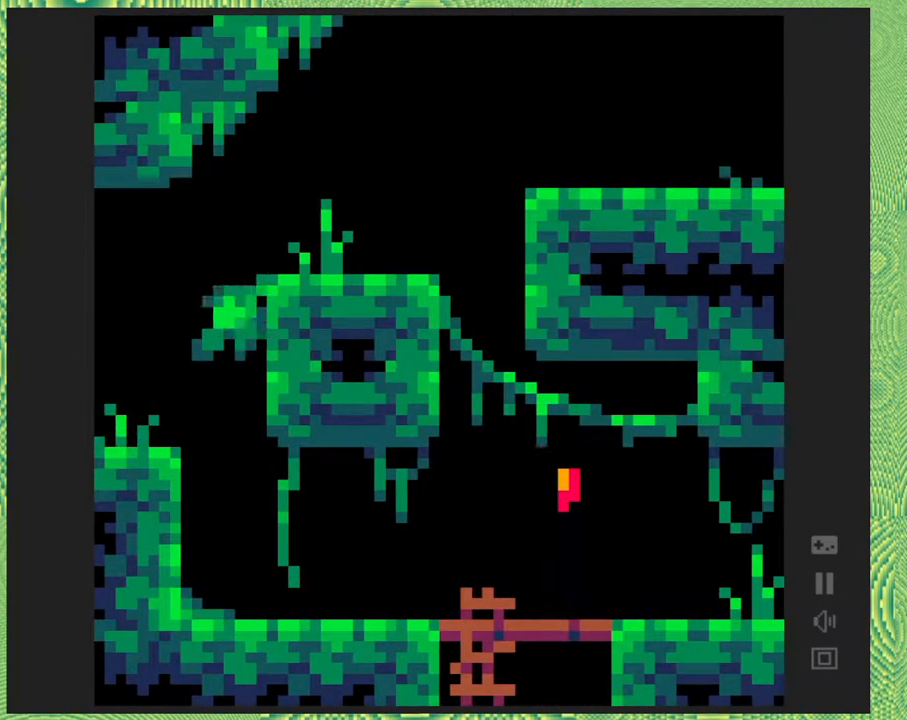
{"buttons": ["DPAD_RIGHT"], "right_stick": "center", "events": [[33, "B", "up"], [117, "B", "down"], [383, "B", "up"]]}
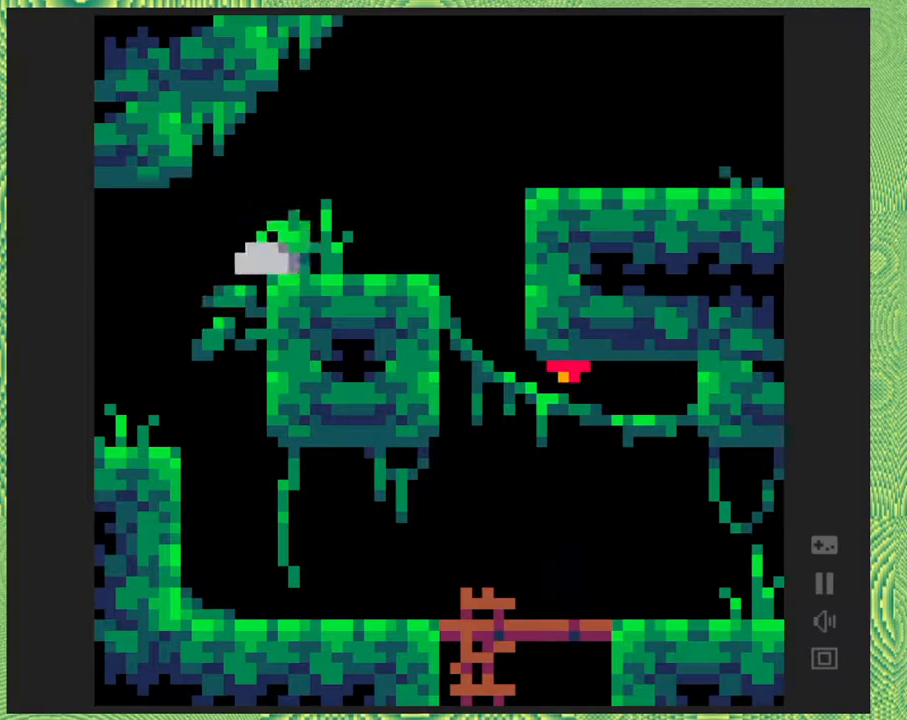
{"buttons": ["B", "DPAD_RIGHT"], "right_stick": "center", "events": [[433, "B", "down"]]}
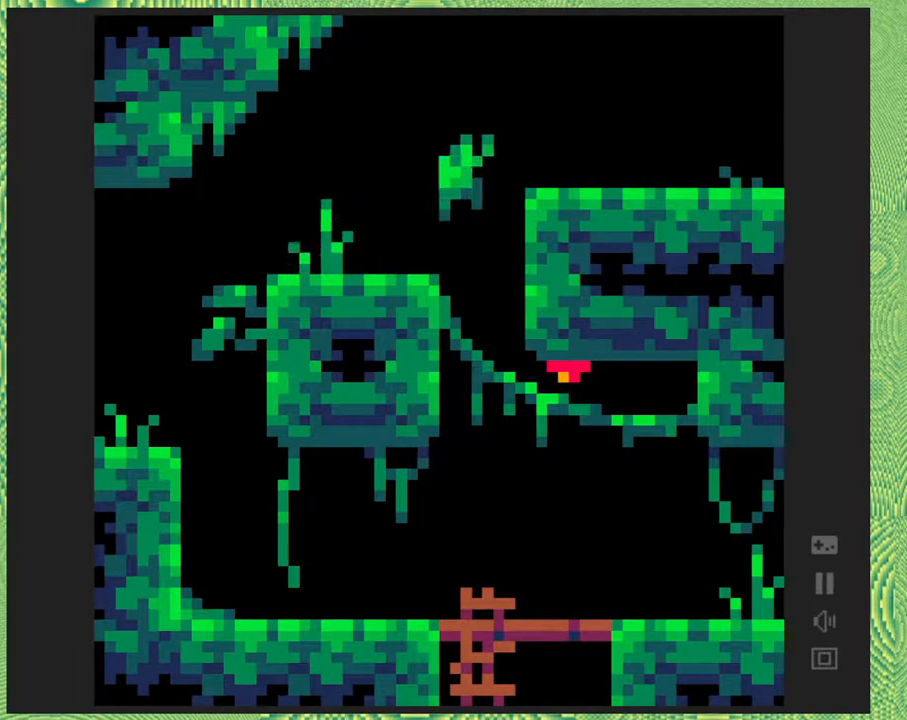
{"buttons": ["Y", "DPAD_RIGHT"], "right_stick": "center", "events": [[317, "Y", "down"], [400, "B", "up"]]}
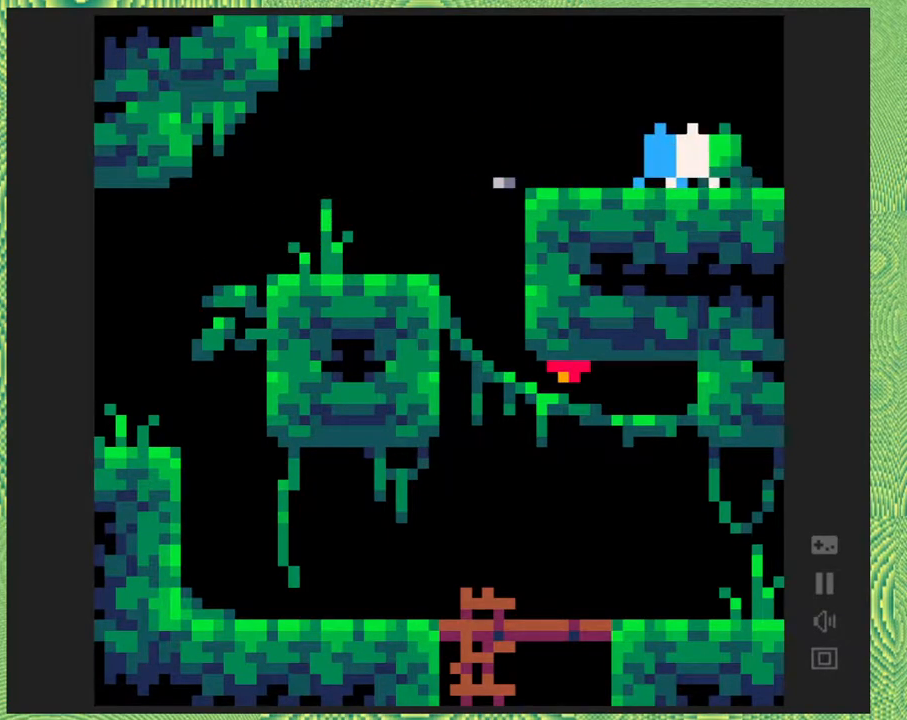
{"buttons": [], "right_stick": "center", "events": [[17, "Y", "up"], [450, "DPAD_RIGHT", "up"]]}
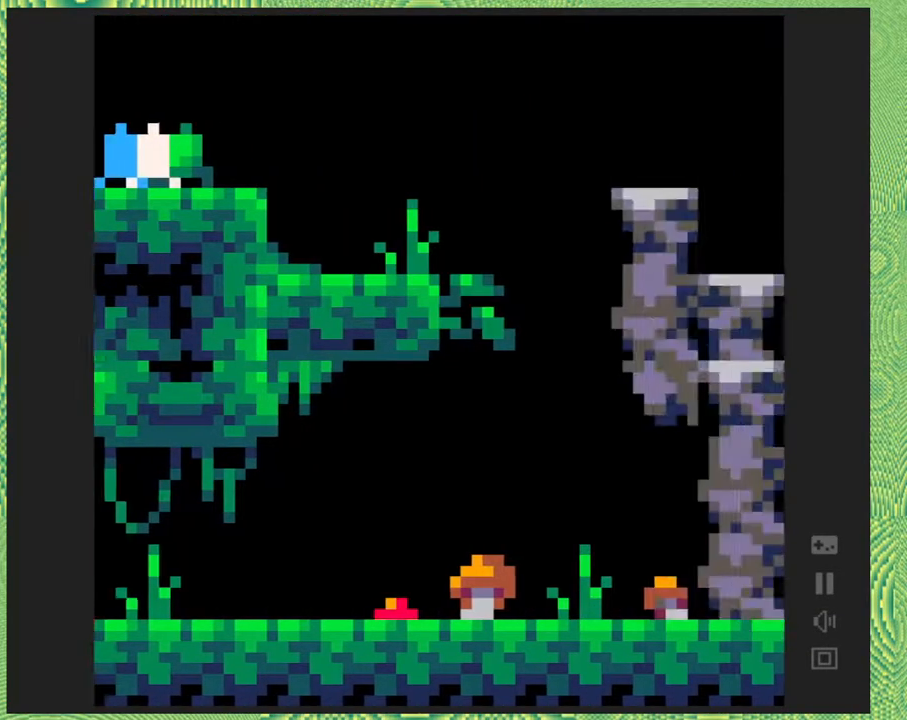
{"buttons": ["DPAD_RIGHT"], "right_stick": "center", "events": [[417, "DPAD_RIGHT", "down"]]}
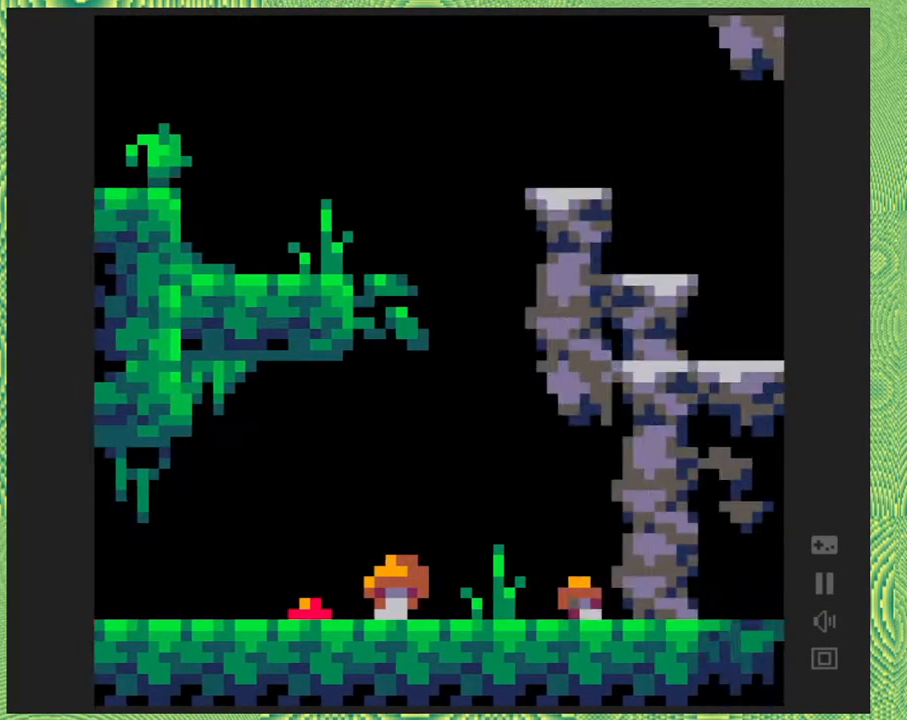
{"buttons": [], "right_stick": "center", "events": [[417, "DPAD_RIGHT", "up"]]}
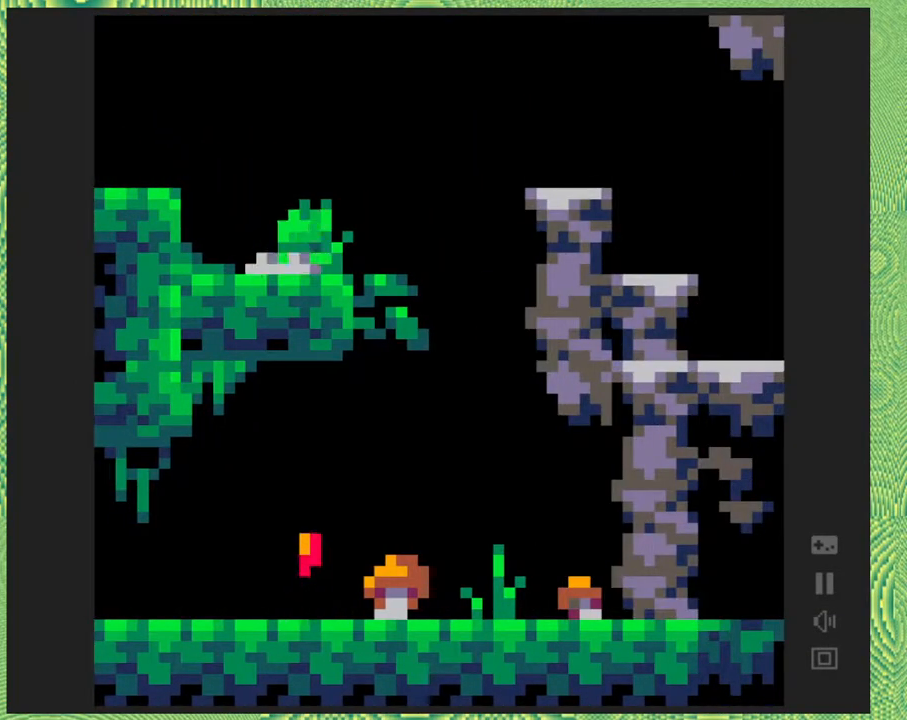
{"buttons": [], "right_stick": "center", "events": []}
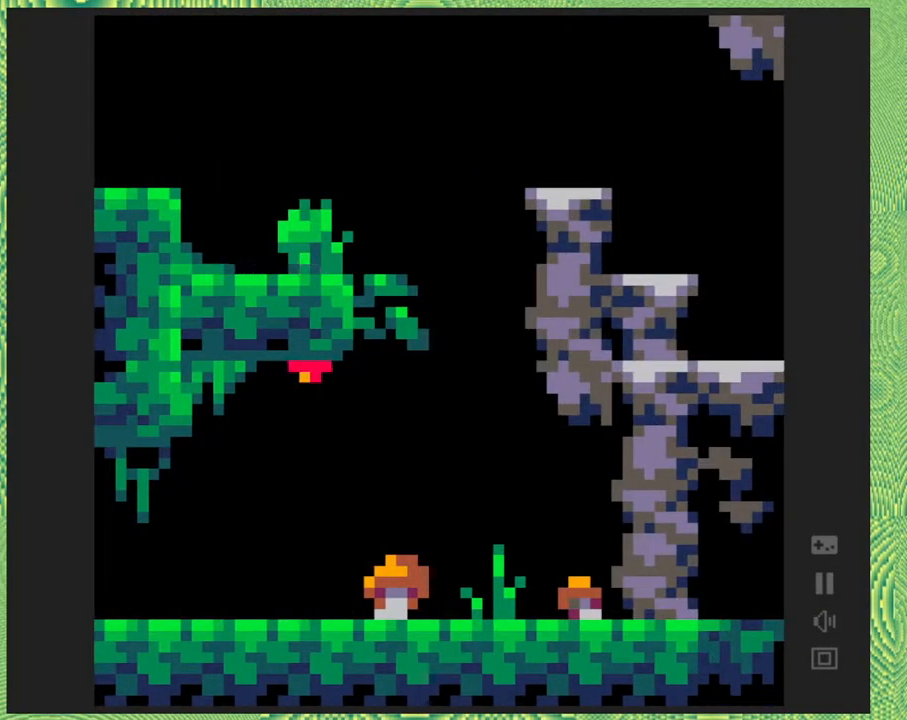
{"buttons": ["B", "DPAD_LEFT"], "right_stick": "center", "events": [[267, "DPAD_LEFT", "down"], [400, "B", "down"]]}